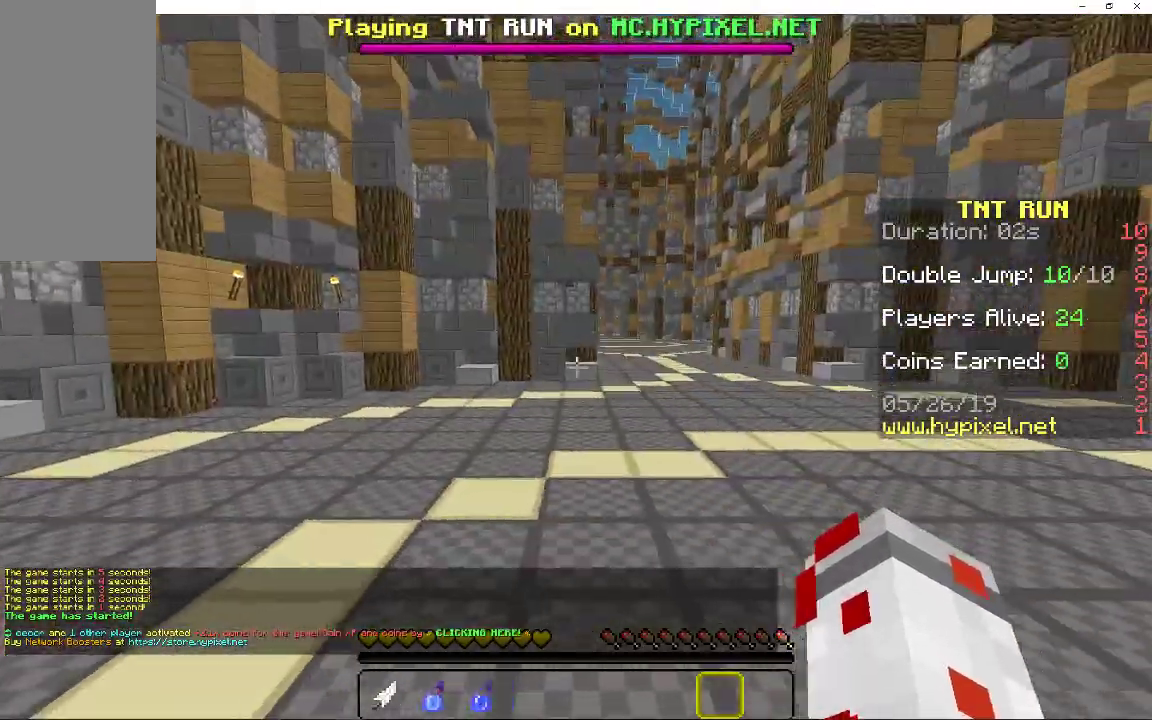
Gameplay with keyboard and mouse; each line is a JSON object with the keys and mouse buttons held at the frame after it. "events" lists presses ("down") and releases ("up") of "a", "d", "s", "space", "w", "mouse_left" and "mouse_right" between this image and that frame as [ms after this image, input, new state], when the widget could be followed in between. "mouse_left", "mouse_right" = the "left", "right" buttons of the "mouse" list. No other keys are recorded. Fast repeated clicks can show as one long hold. Mouse movement is not recorded.
{"keys": ["space", "w"], "mouse": [], "events": []}
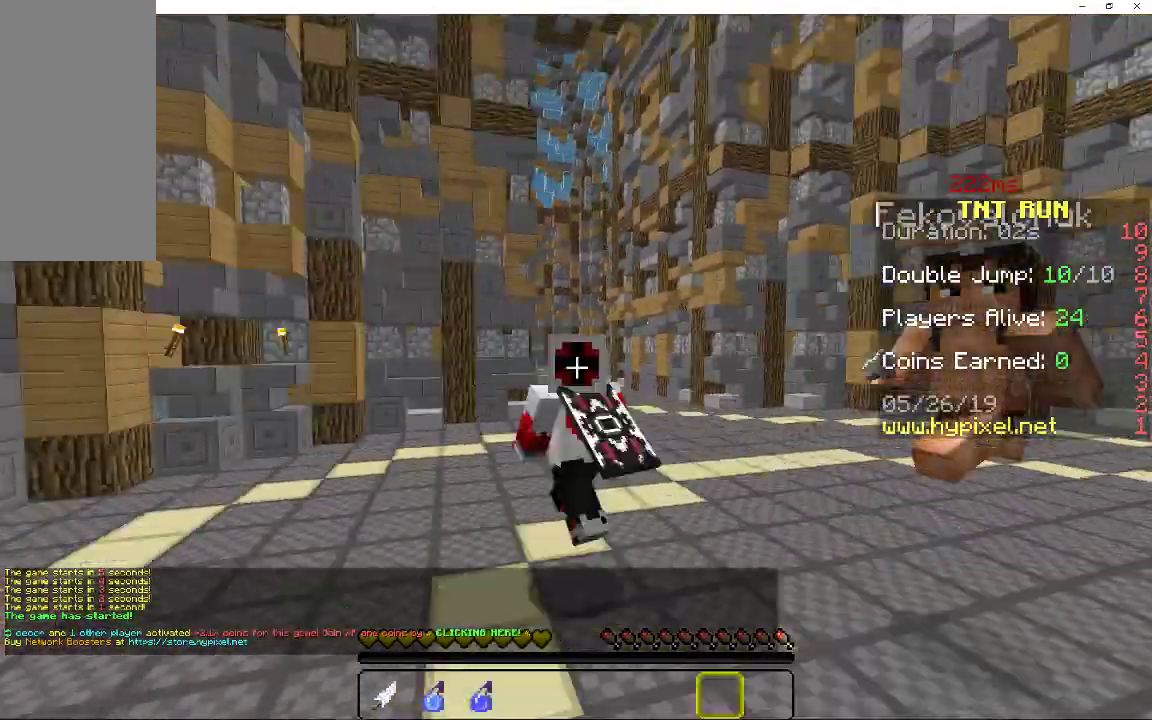
{"keys": ["space", "w"], "mouse": [], "events": []}
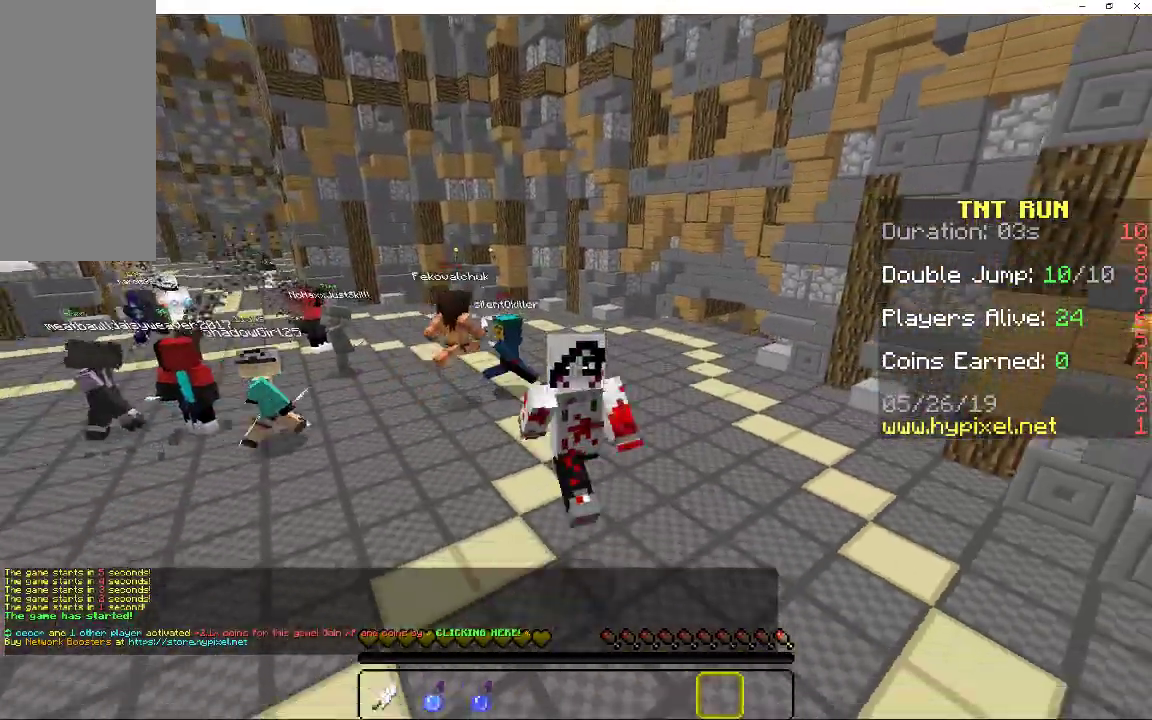
{"keys": ["space", "w"], "mouse": [], "events": []}
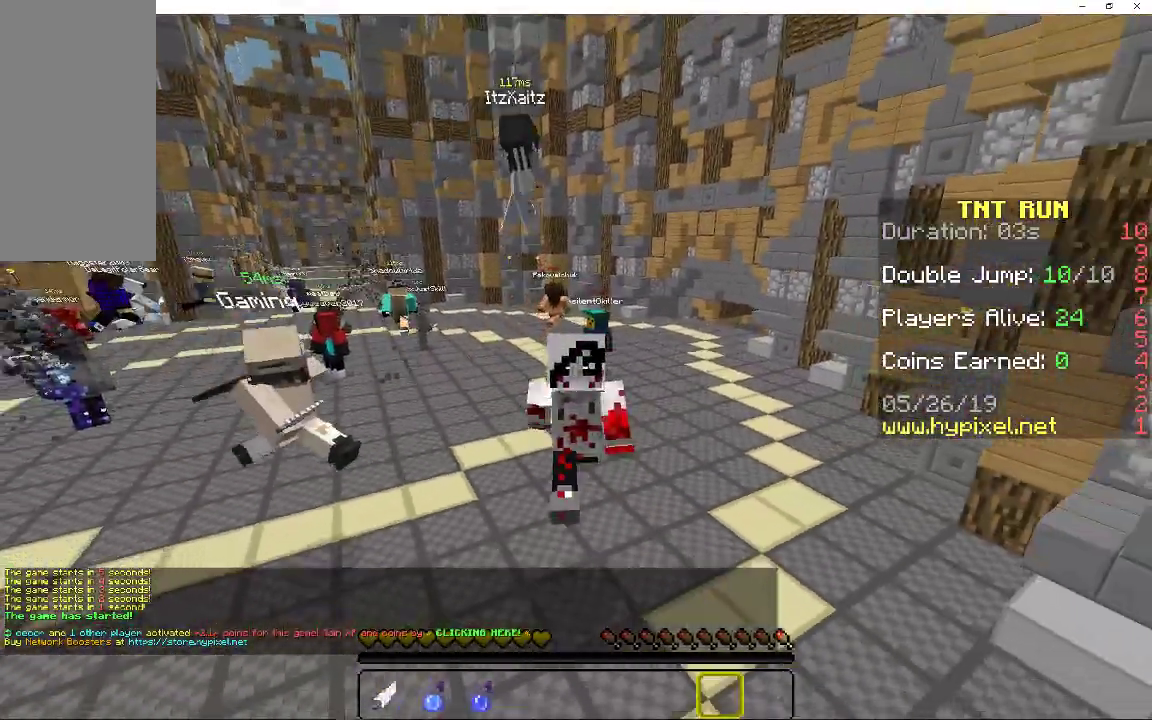
{"keys": ["space", "w"], "mouse": [], "events": []}
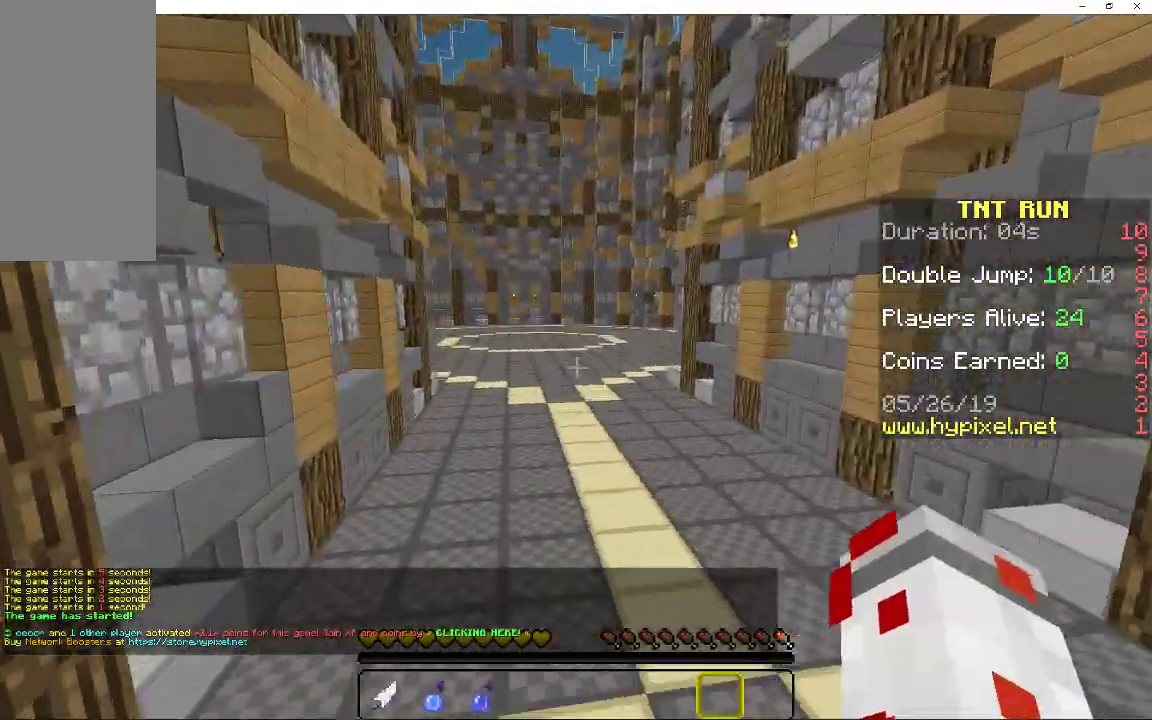
{"keys": ["a", "space", "w"], "mouse": [], "events": [[50, "a", "down"]]}
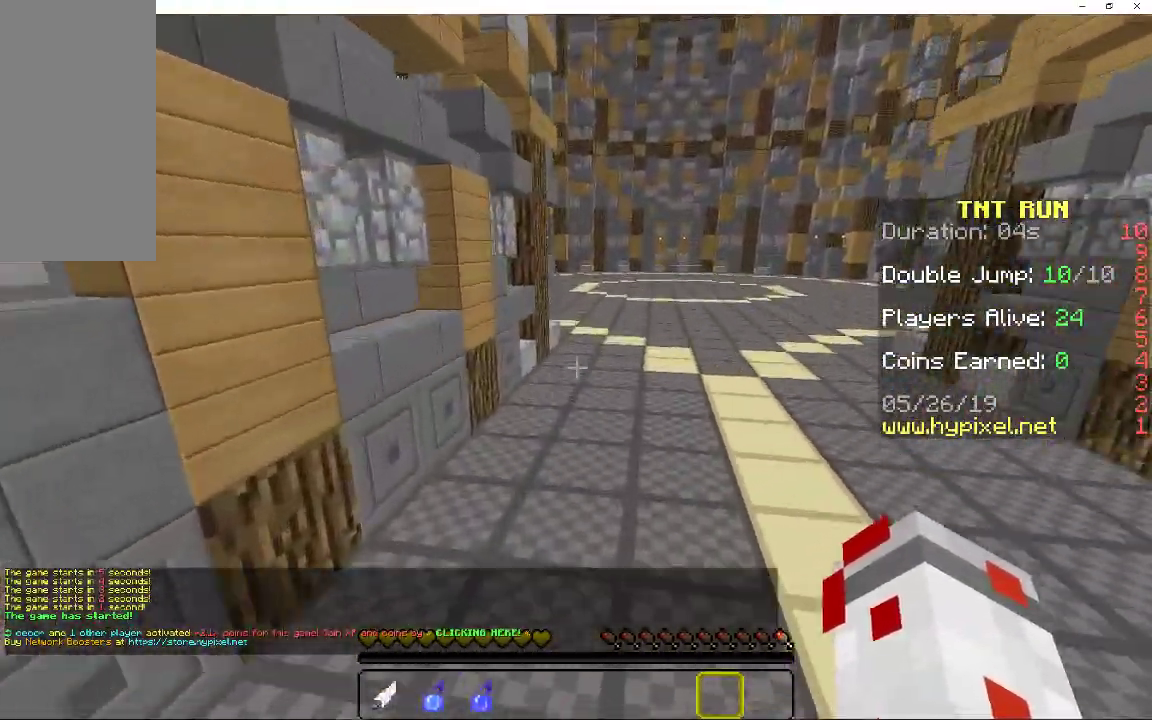
{"keys": ["space", "w"], "mouse": [], "events": [[100, "a", "up"], [250, "a", "down"], [500, "a", "up"]]}
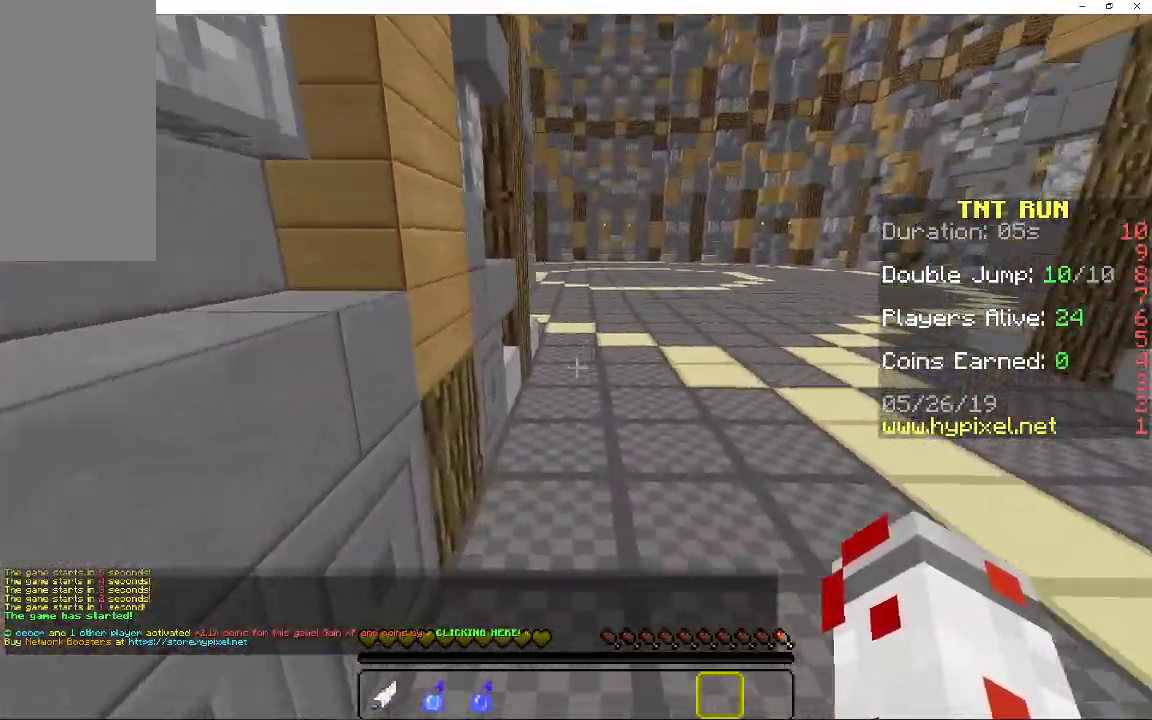
{"keys": ["d", "space", "w"], "mouse": [], "events": [[100, "d", "down"], [417, "d", "up"], [500, "d", "down"]]}
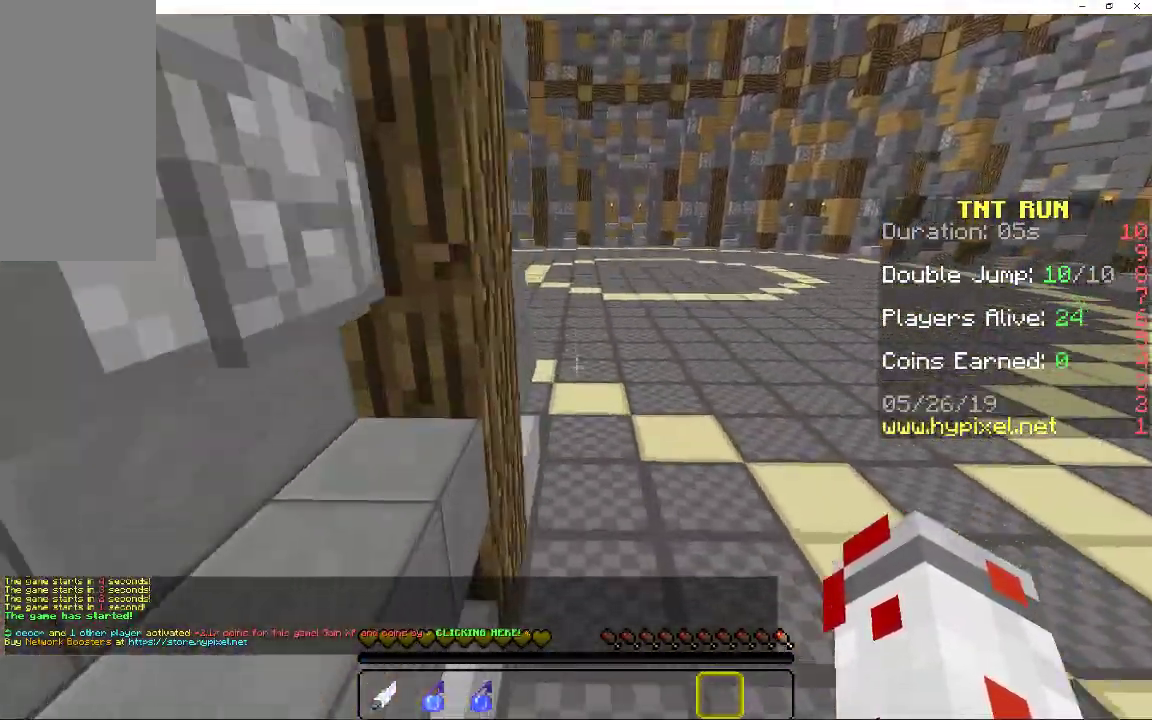
{"keys": ["d", "space", "w"], "mouse": [], "events": [[83, "d", "up"], [367, "d", "down"]]}
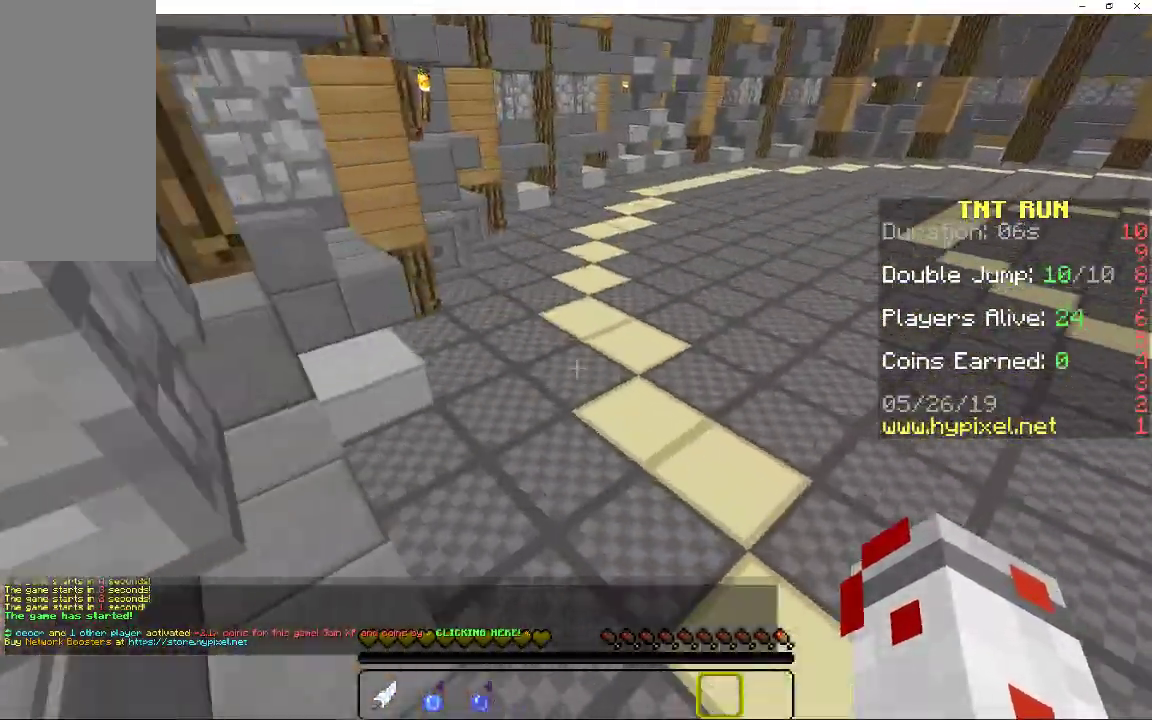
{"keys": ["a", "space", "w"], "mouse": [], "events": [[17, "d", "up"], [100, "a", "down"]]}
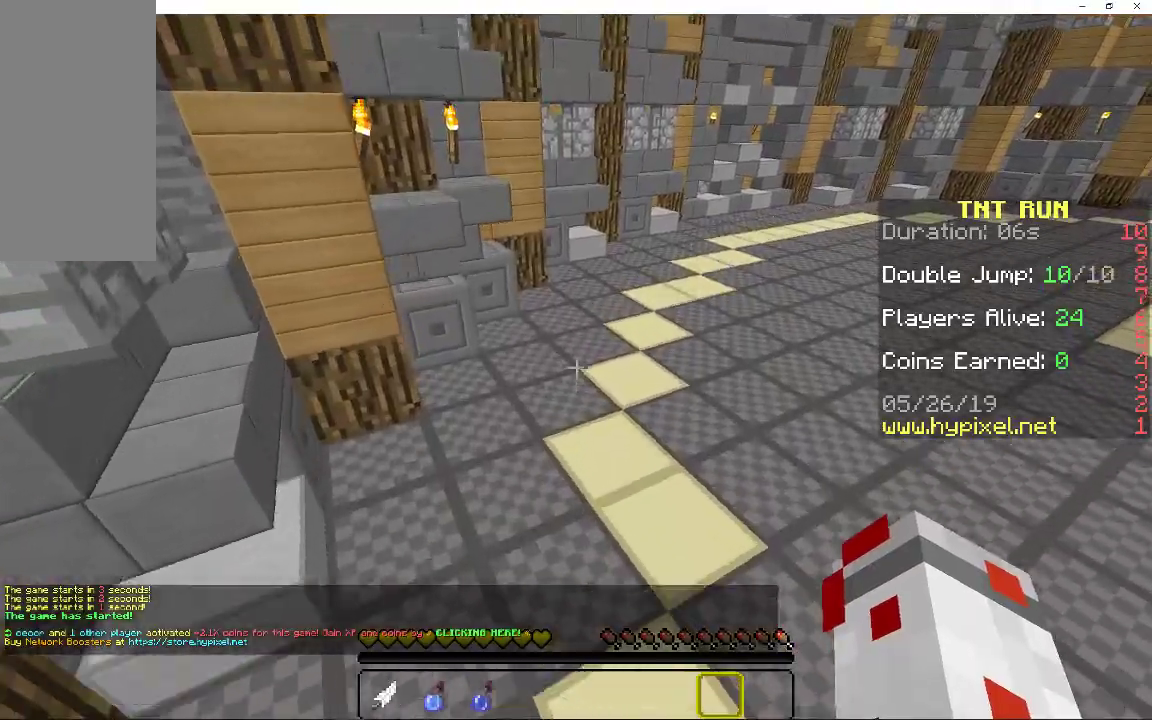
{"keys": ["space", "w"], "mouse": [], "events": [[83, "a", "up"]]}
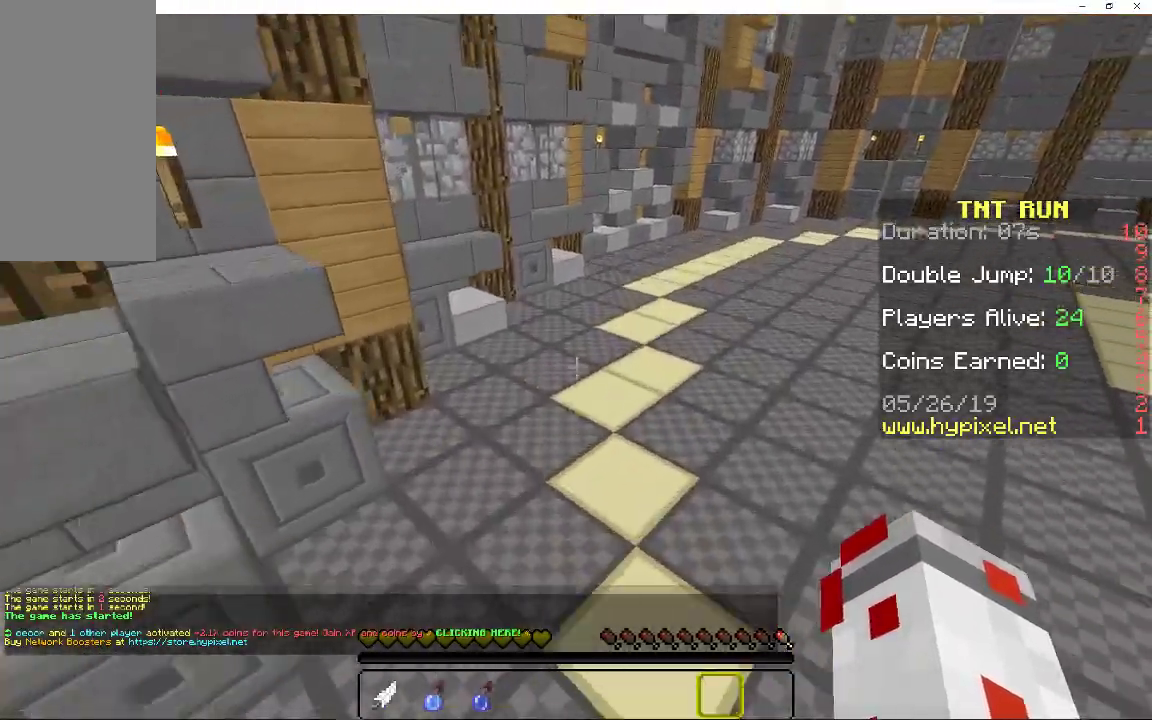
{"keys": ["a", "space", "w"], "mouse": [], "events": [[483, "a", "down"]]}
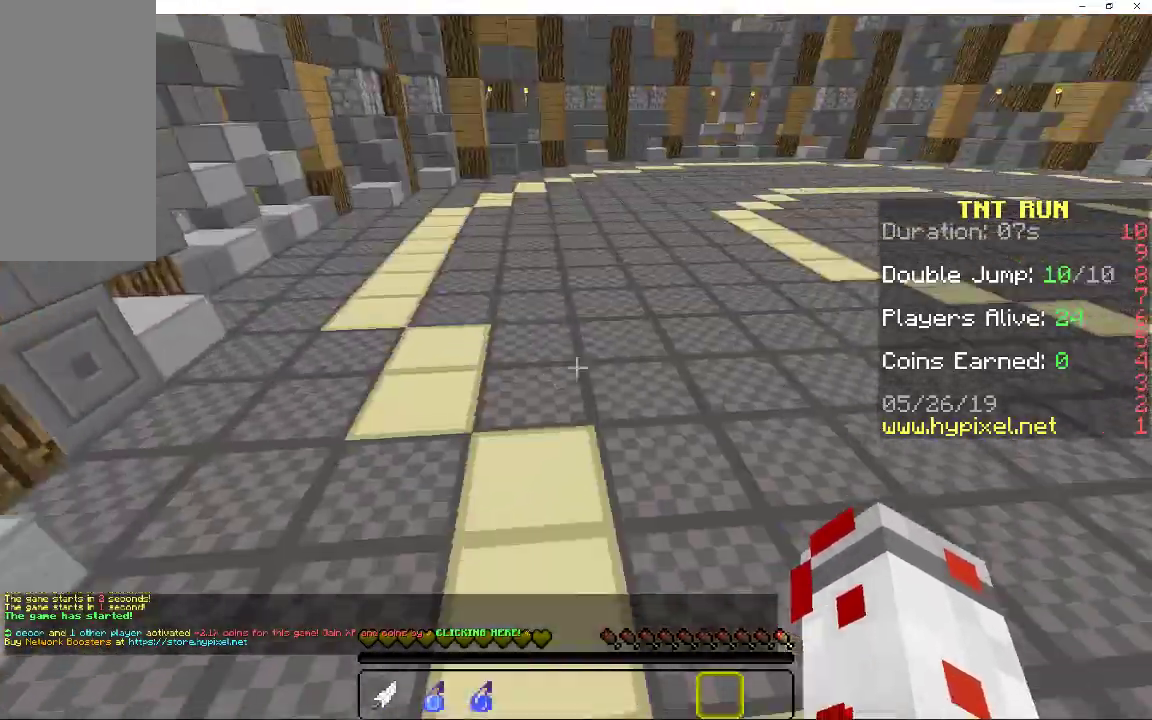
{"keys": ["a", "s"], "mouse": [], "events": [[117, "space", "up"], [150, "w", "up"], [233, "s", "down"]]}
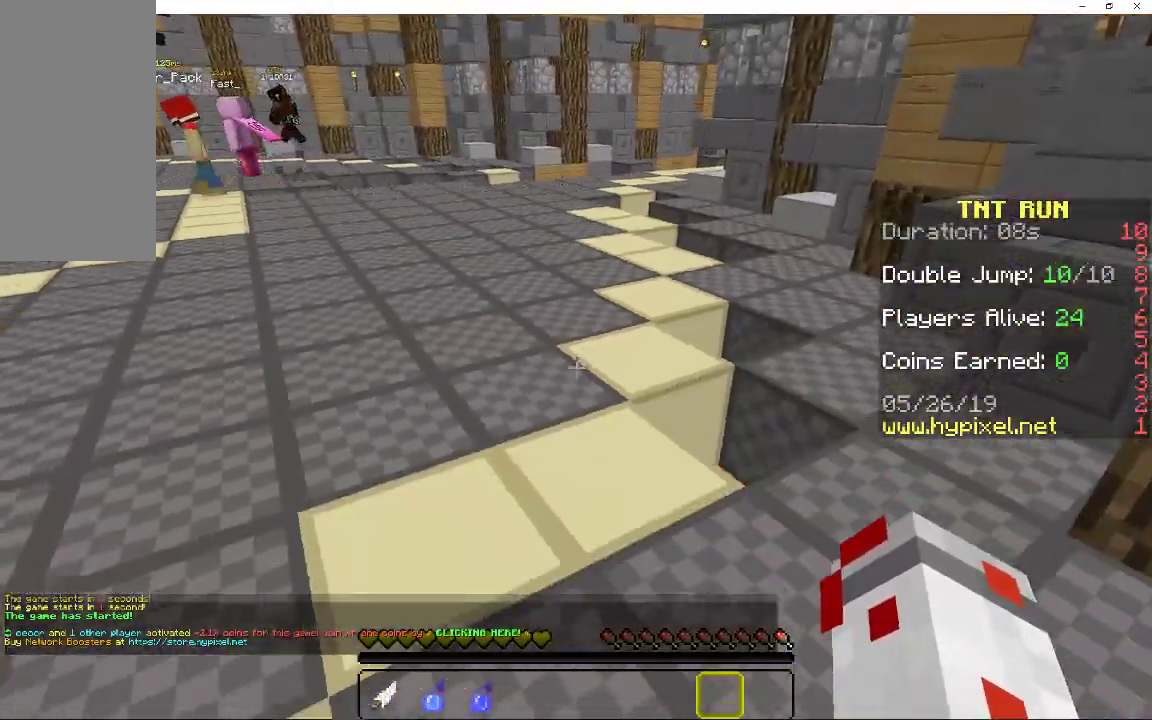
{"keys": ["w"], "mouse": [], "events": [[183, "s", "up"], [217, "w", "down"], [450, "a", "up"]]}
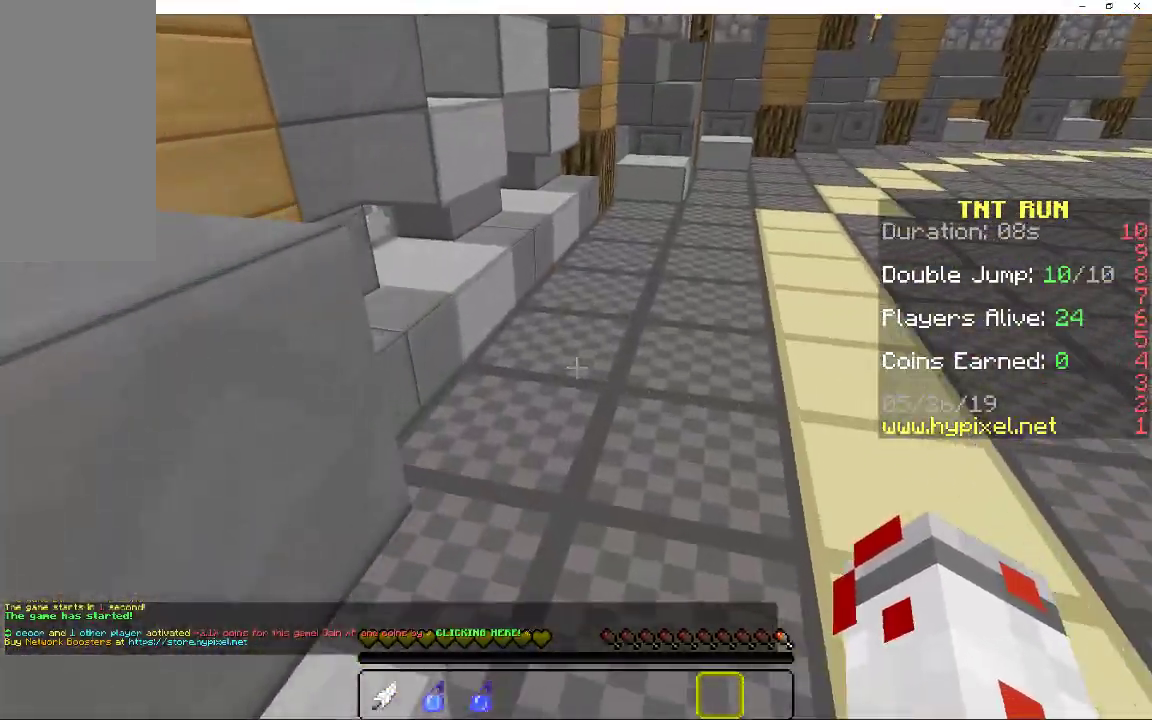
{"keys": [], "mouse": [], "events": [[33, "space", "down"], [117, "d", "down"], [200, "space", "up"], [350, "w", "up"], [383, "d", "up"]]}
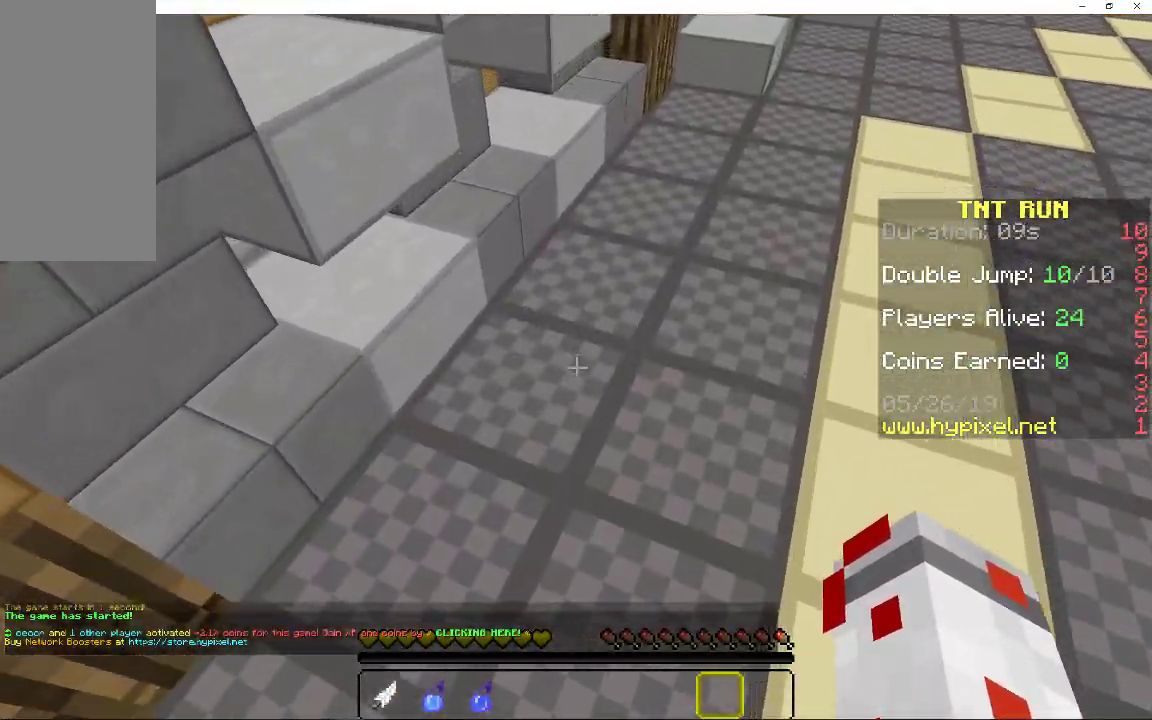
{"keys": ["w"], "mouse": [], "events": [[67, "space", "down"], [117, "w", "down"], [250, "space", "up"], [283, "w", "up"], [400, "w", "down"]]}
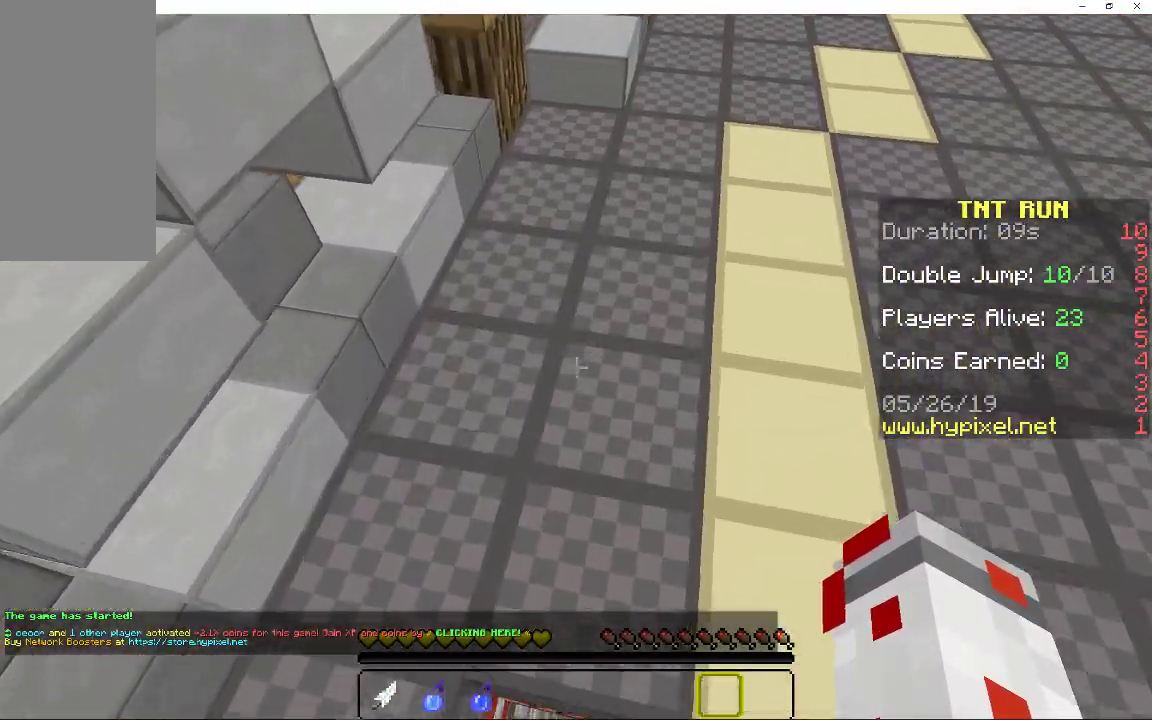
{"keys": [], "mouse": [], "events": [[67, "w", "up"], [150, "space", "down"], [217, "w", "down"], [333, "d", "down"], [350, "space", "up"], [483, "d", "up"], [483, "w", "up"]]}
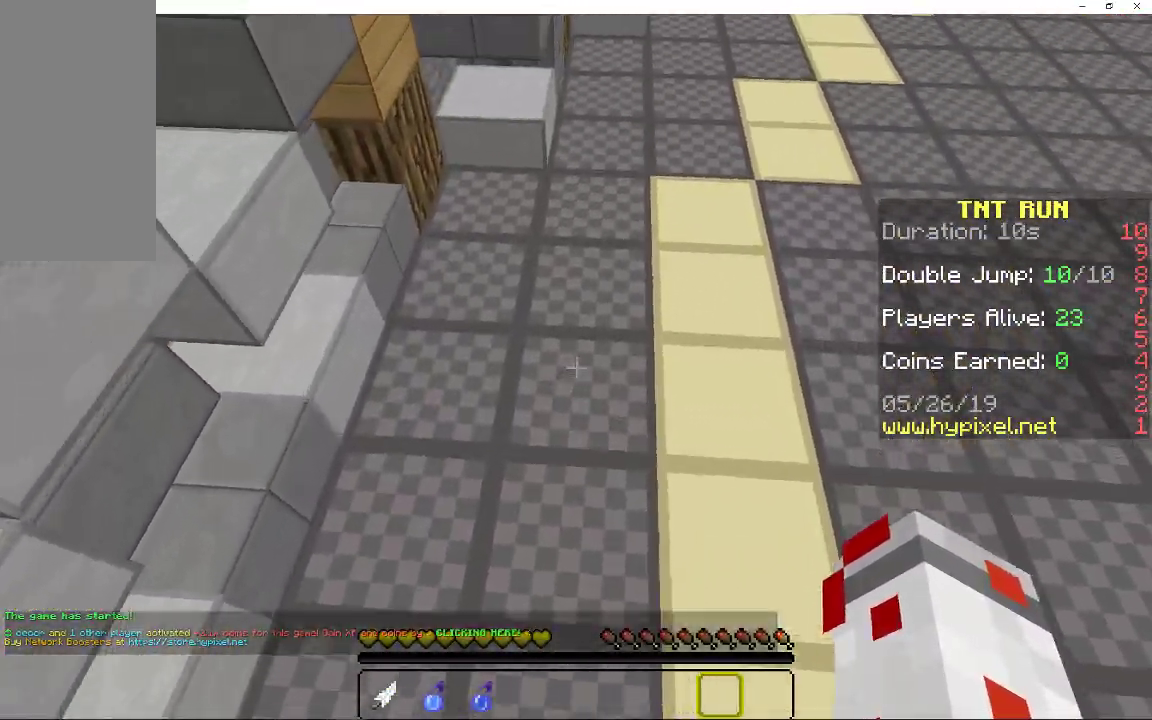
{"keys": ["a"], "mouse": [], "events": [[233, "a", "down"], [283, "space", "down"], [467, "space", "up"]]}
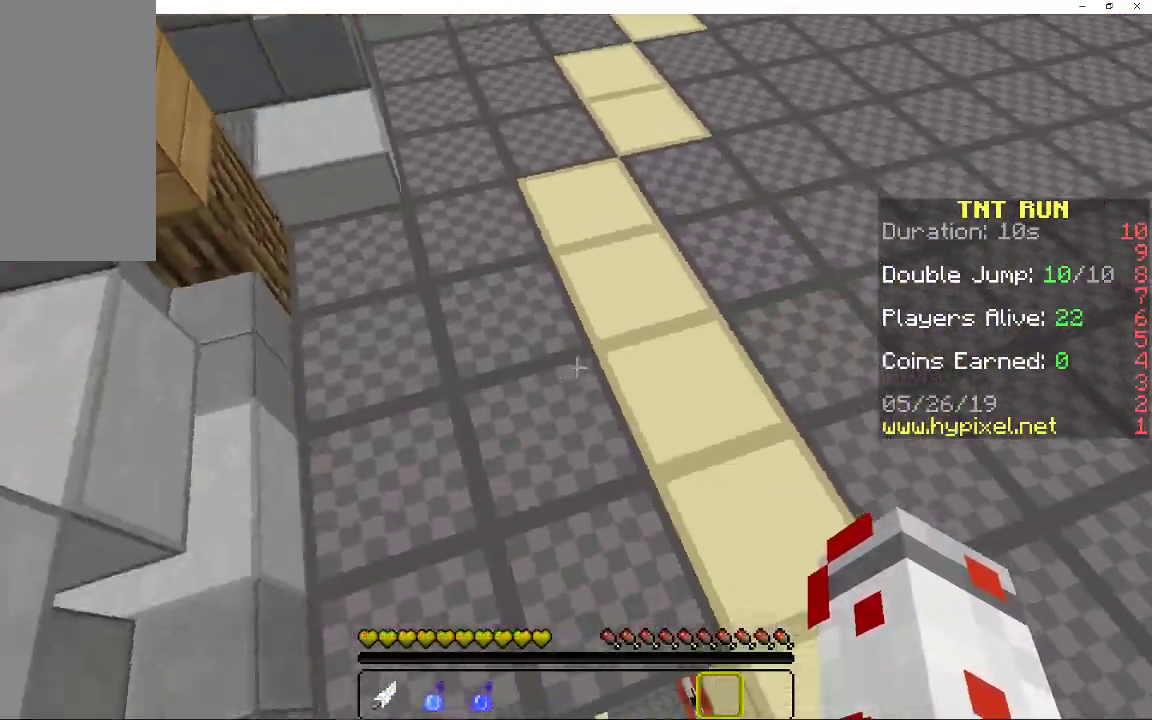
{"keys": ["a", "space"], "mouse": [], "events": [[83, "a", "up"], [333, "space", "down"], [400, "a", "down"]]}
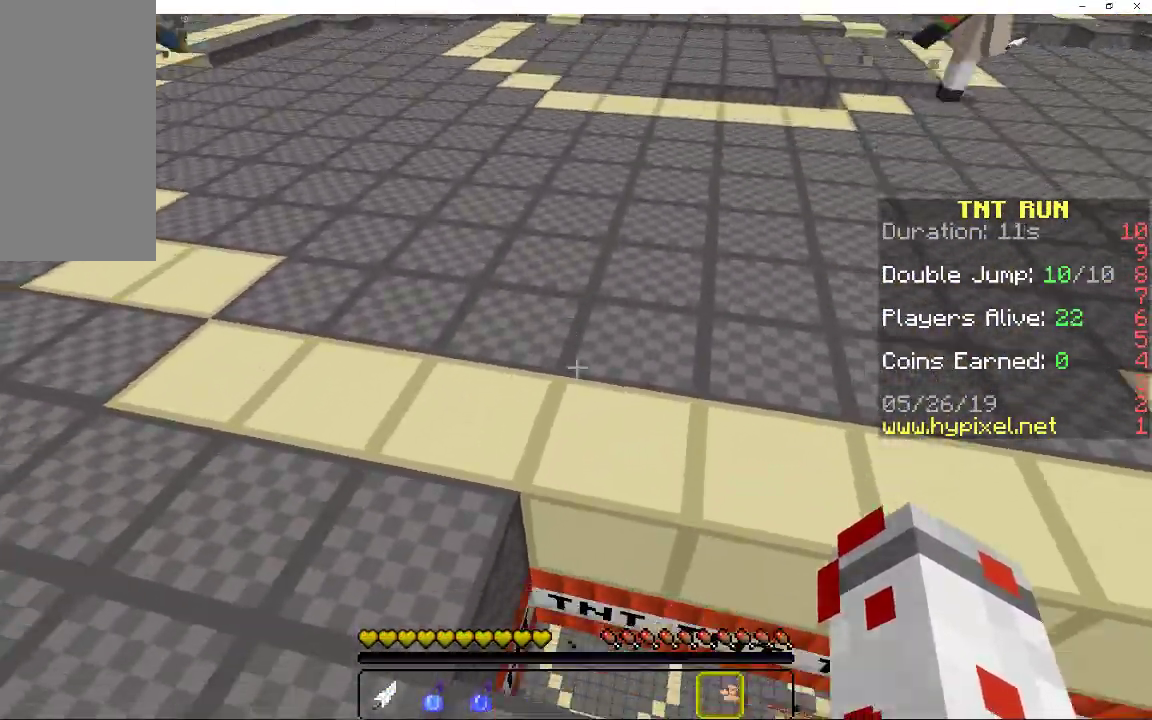
{"keys": ["a", "space"], "mouse": [], "events": [[33, "space", "up"], [217, "a", "up"], [350, "a", "down"], [483, "space", "down"]]}
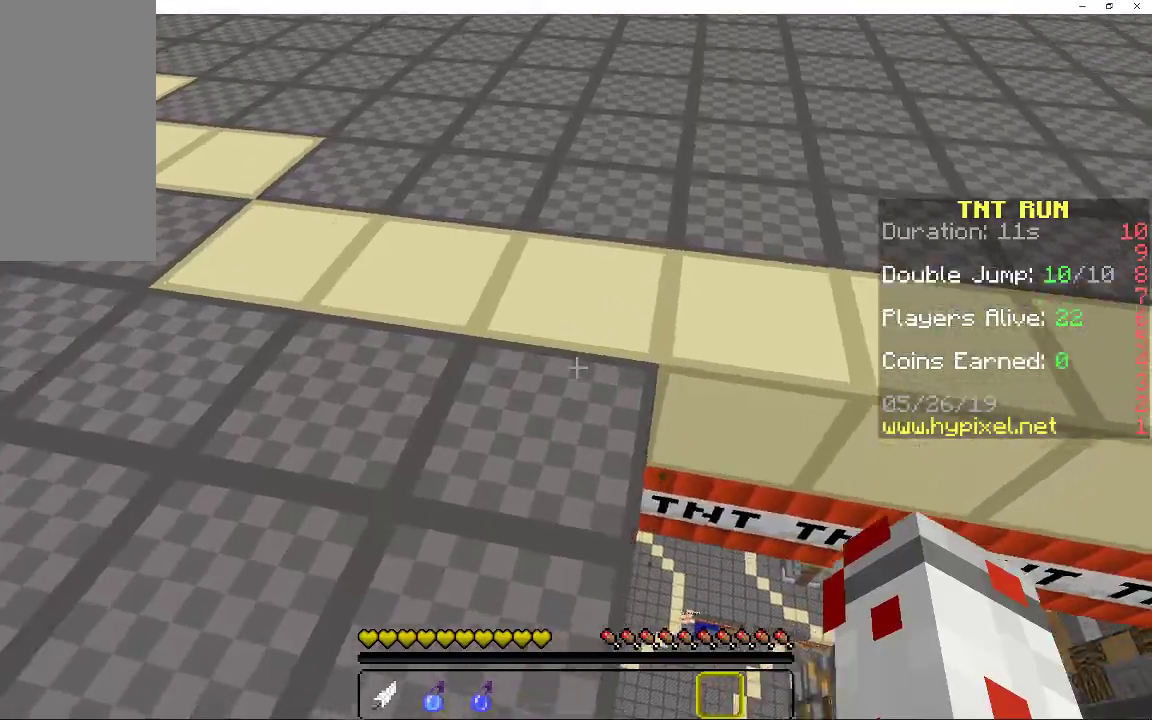
{"keys": ["d", "w"], "mouse": [], "events": [[167, "space", "up"], [350, "a", "up"], [383, "d", "down"], [450, "w", "down"]]}
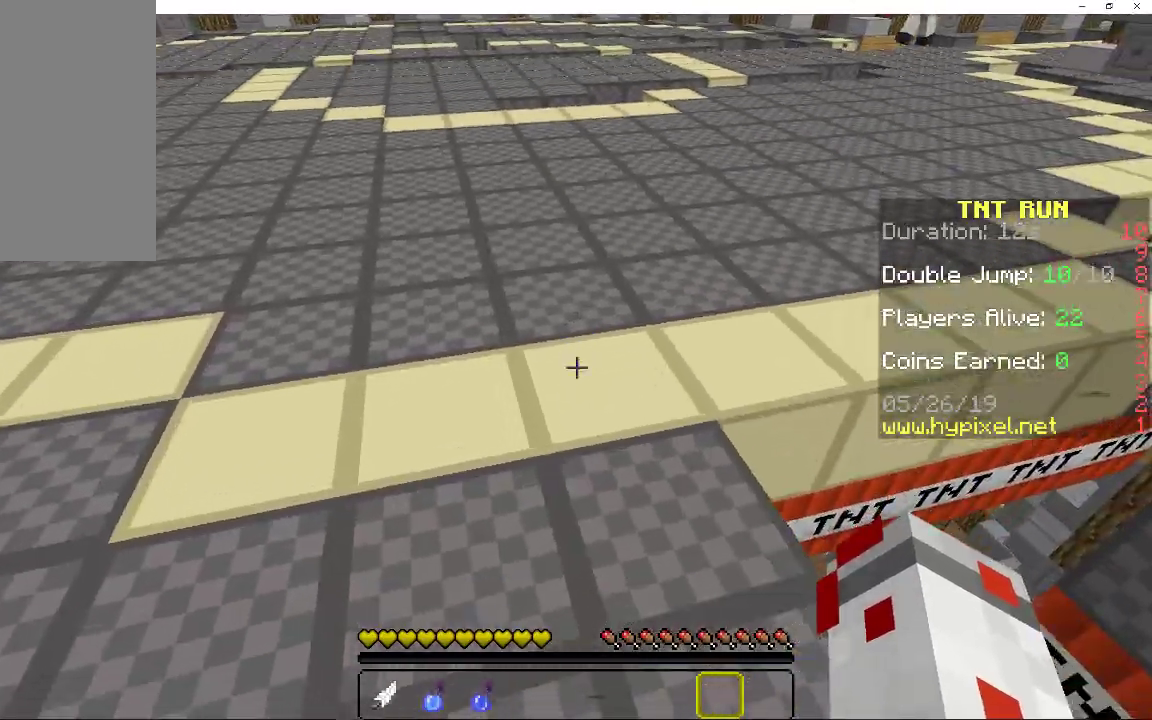
{"keys": ["d", "w"], "mouse": [], "events": [[67, "space", "down"], [317, "space", "up"]]}
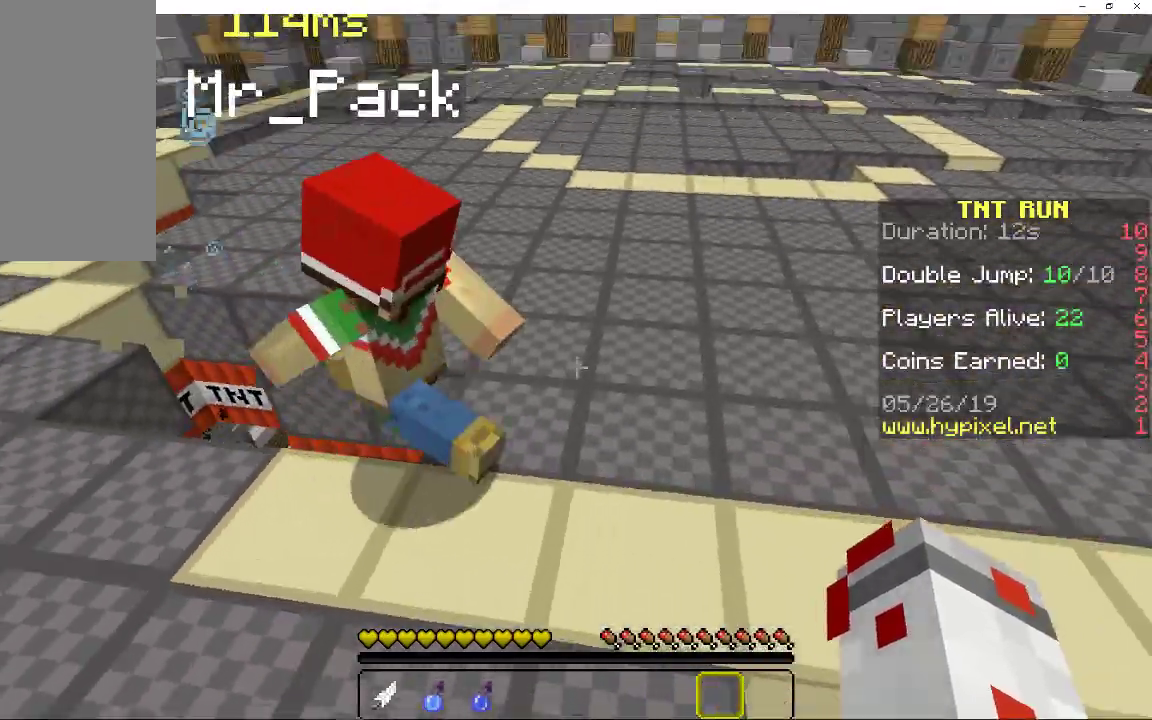
{"keys": ["w"], "mouse": [], "events": [[50, "d", "up"], [167, "space", "down"], [450, "space", "up"]]}
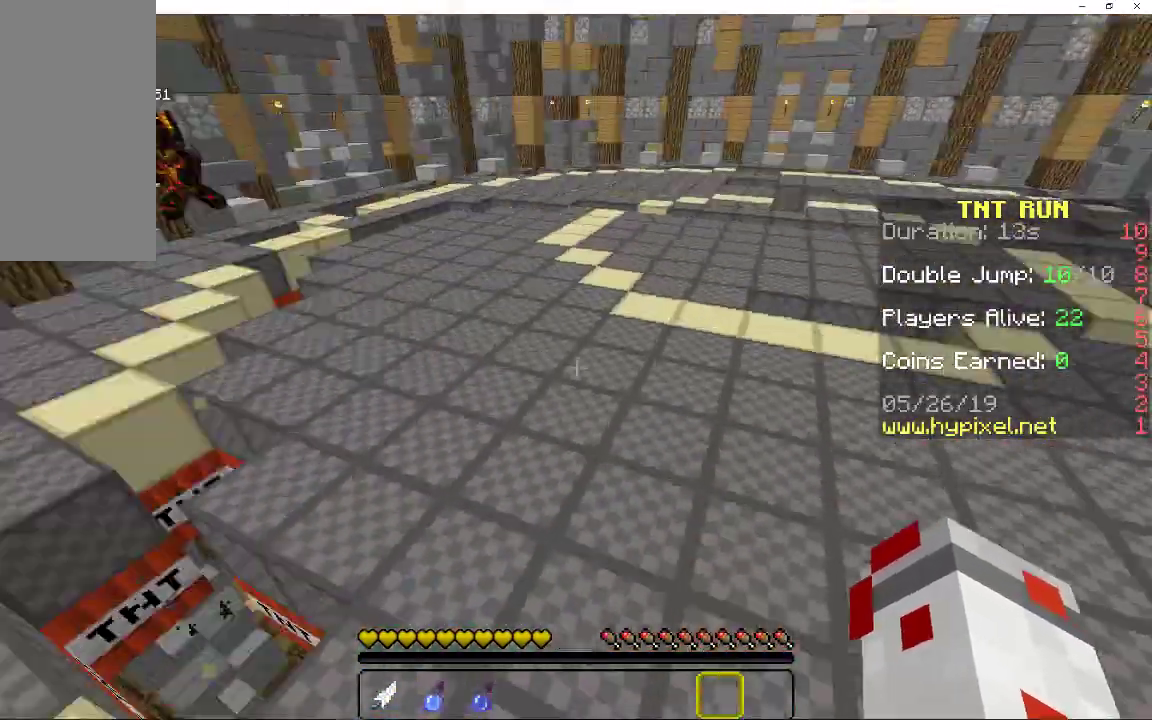
{"keys": ["space", "w"], "mouse": [], "events": [[133, "w", "up"], [167, "w", "down"], [367, "space", "down"]]}
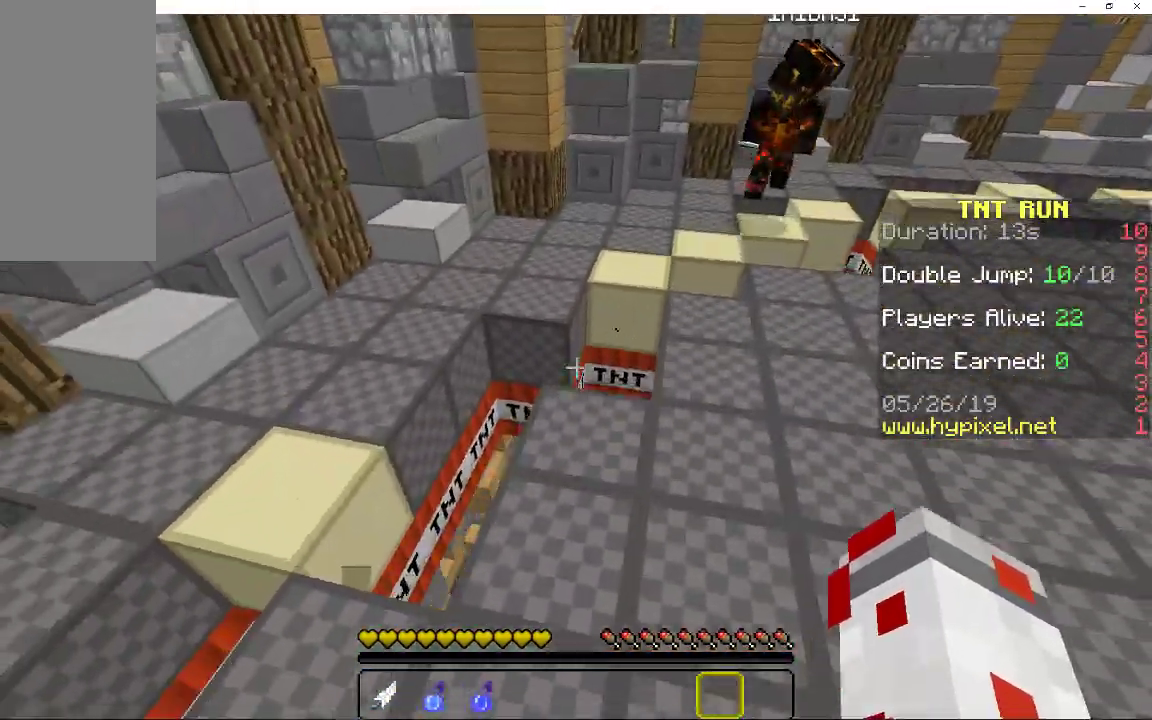
{"keys": ["a", "space", "w"], "mouse": [], "events": [[50, "a", "down"], [67, "space", "up"], [83, "w", "up"], [233, "a", "up"], [350, "w", "down"], [400, "a", "down"], [450, "space", "down"]]}
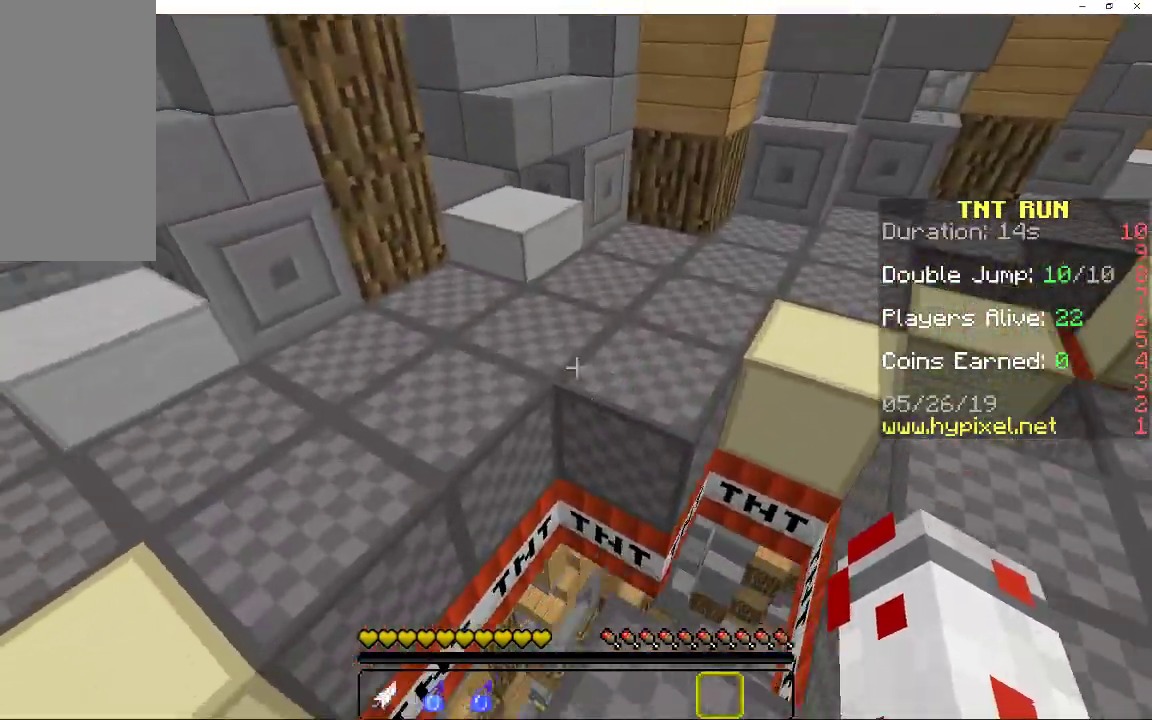
{"keys": [], "mouse": [], "events": [[117, "w", "up"], [133, "space", "up"], [200, "d", "down"], [233, "a", "up"], [283, "s", "down"], [367, "s", "up"], [450, "d", "up"]]}
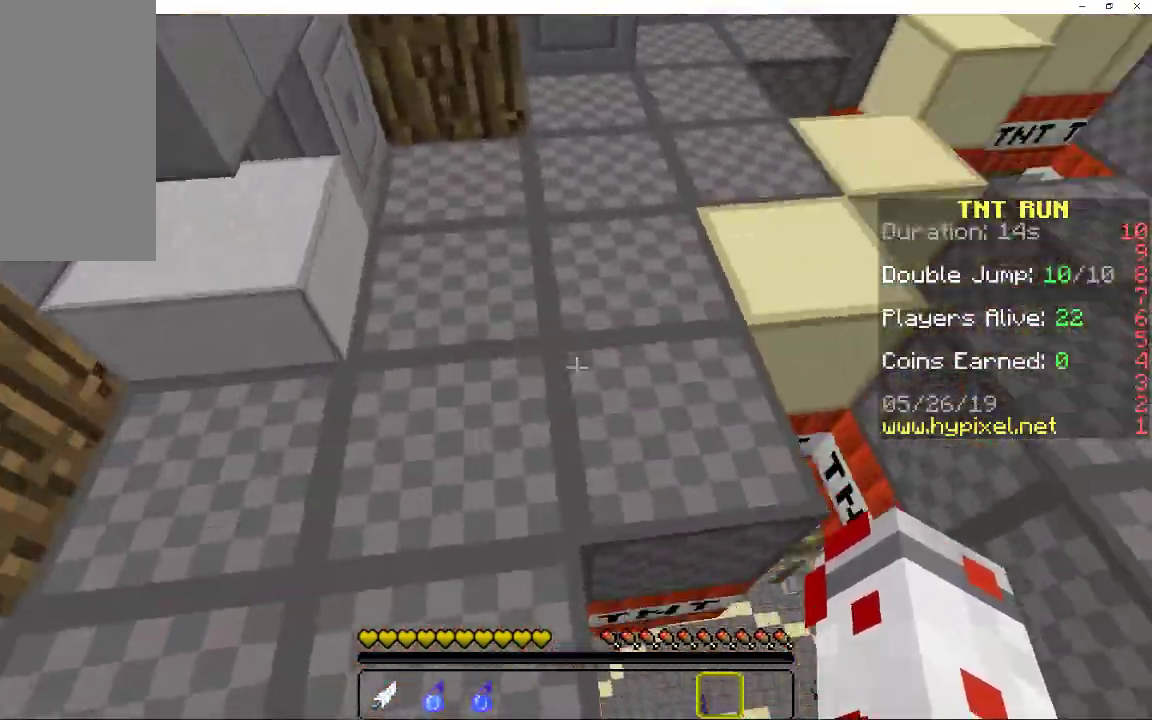
{"keys": ["d"], "mouse": [], "events": [[17, "a", "down"], [17, "space", "down"], [200, "w", "down"], [217, "space", "up"], [400, "a", "up"], [400, "w", "up"], [500, "d", "down"]]}
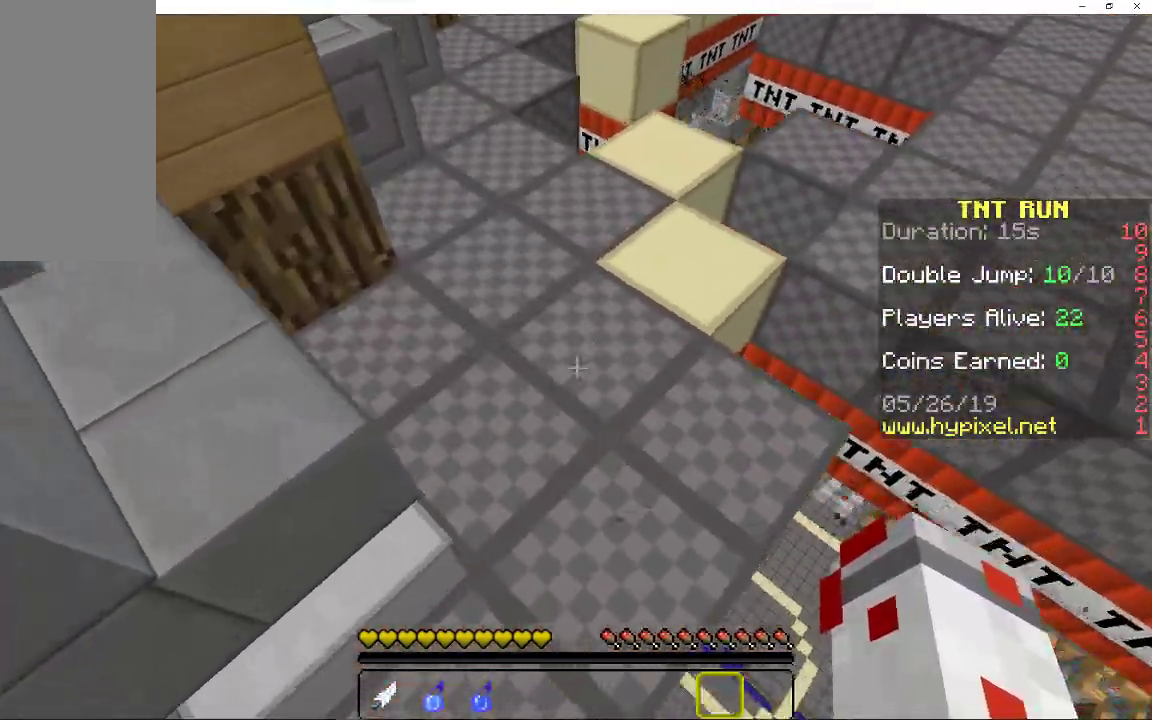
{"keys": ["d", "w"], "mouse": [], "events": [[50, "w", "down"], [150, "space", "down"], [433, "space", "up"]]}
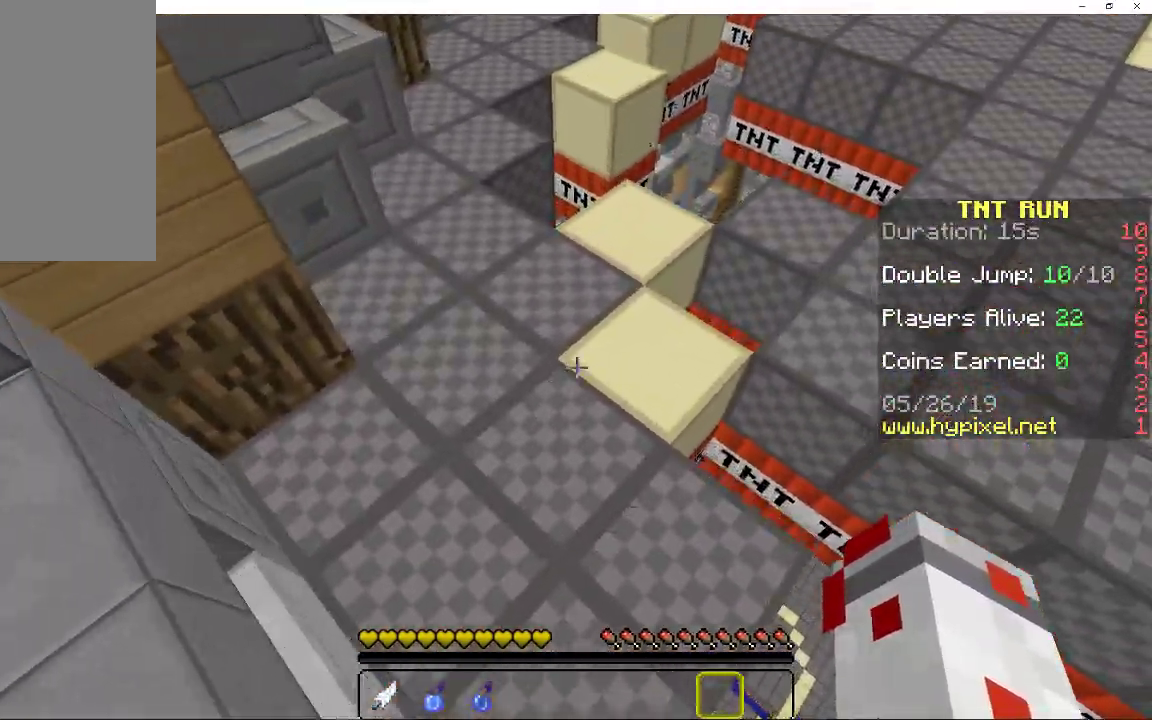
{"keys": ["a", "w"], "mouse": [], "events": [[167, "d", "up"], [200, "w", "up"], [300, "space", "down"], [300, "w", "down"], [367, "a", "down"], [483, "space", "up"]]}
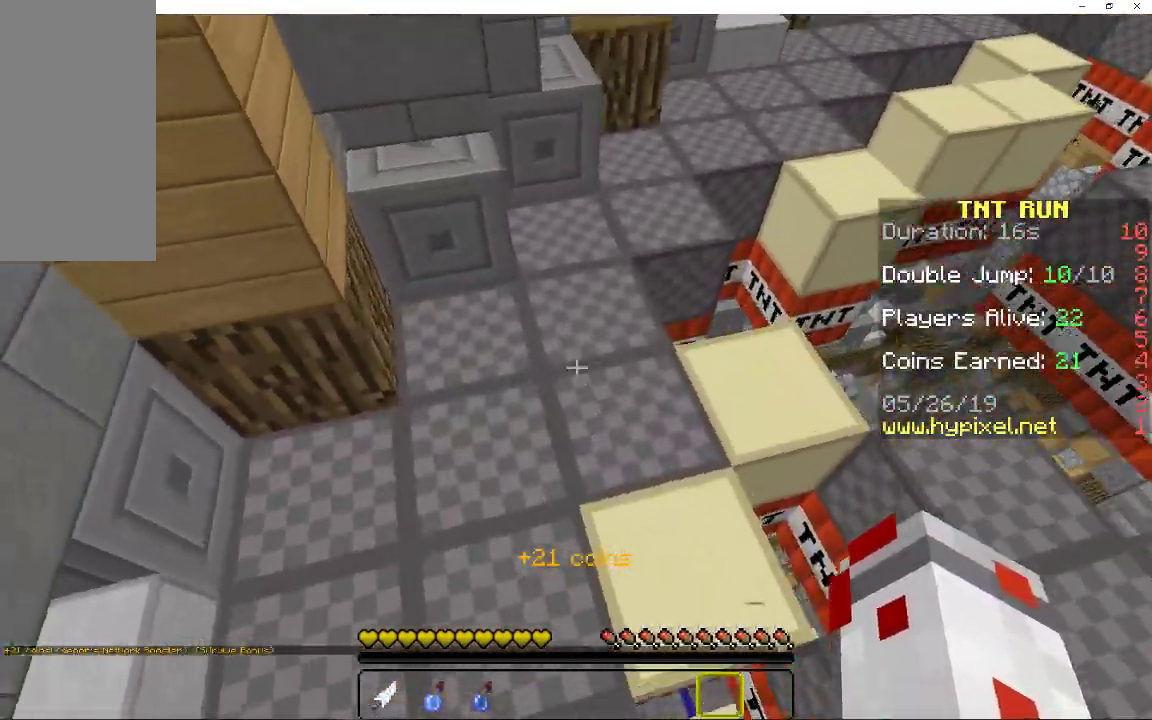
{"keys": ["a", "space"], "mouse": [], "events": [[83, "w", "up"], [100, "a", "up"], [267, "a", "down"], [317, "space", "down"]]}
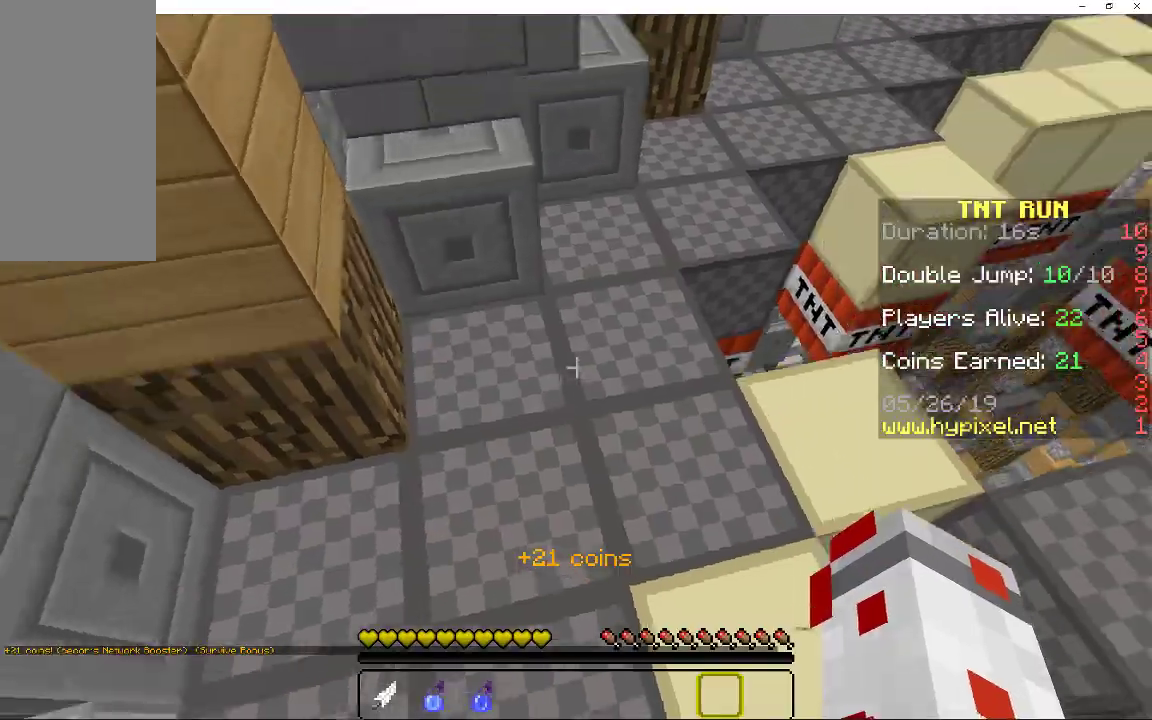
{"keys": ["a", "space"], "mouse": [], "events": [[33, "space", "up"], [150, "s", "down"], [233, "a", "up"], [333, "s", "up"], [450, "space", "down"], [500, "a", "down"]]}
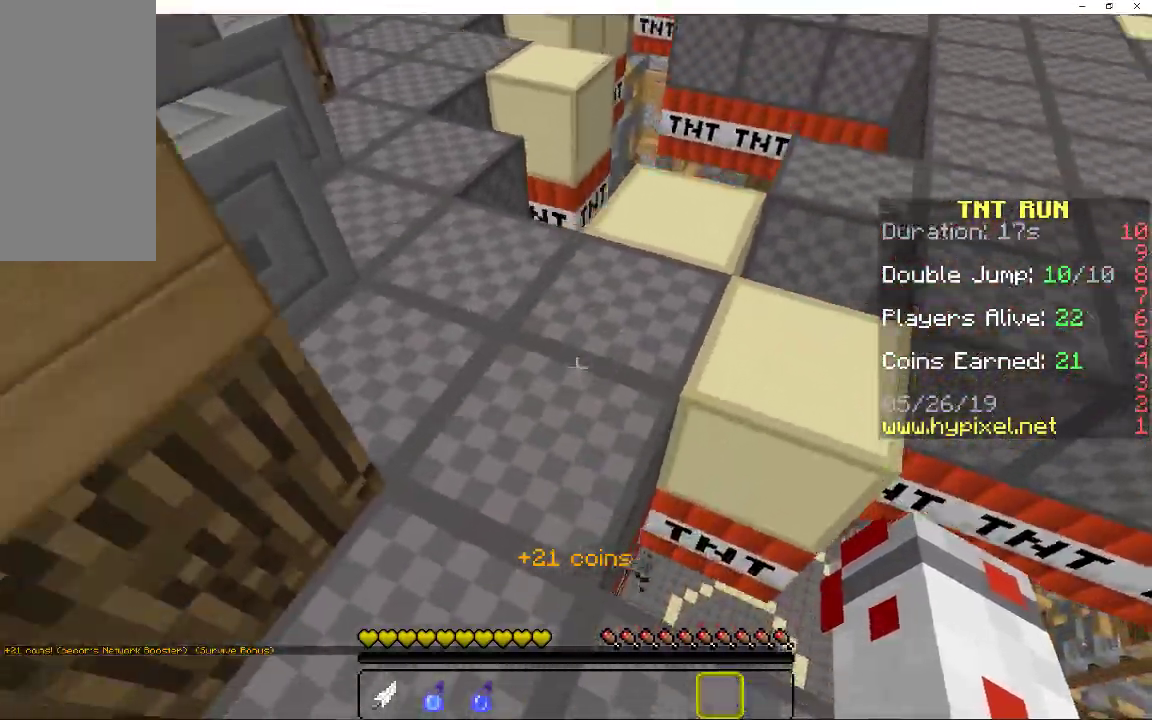
{"keys": [], "mouse": [], "events": [[133, "space", "up"], [283, "w", "down"], [383, "a", "up"], [383, "w", "up"]]}